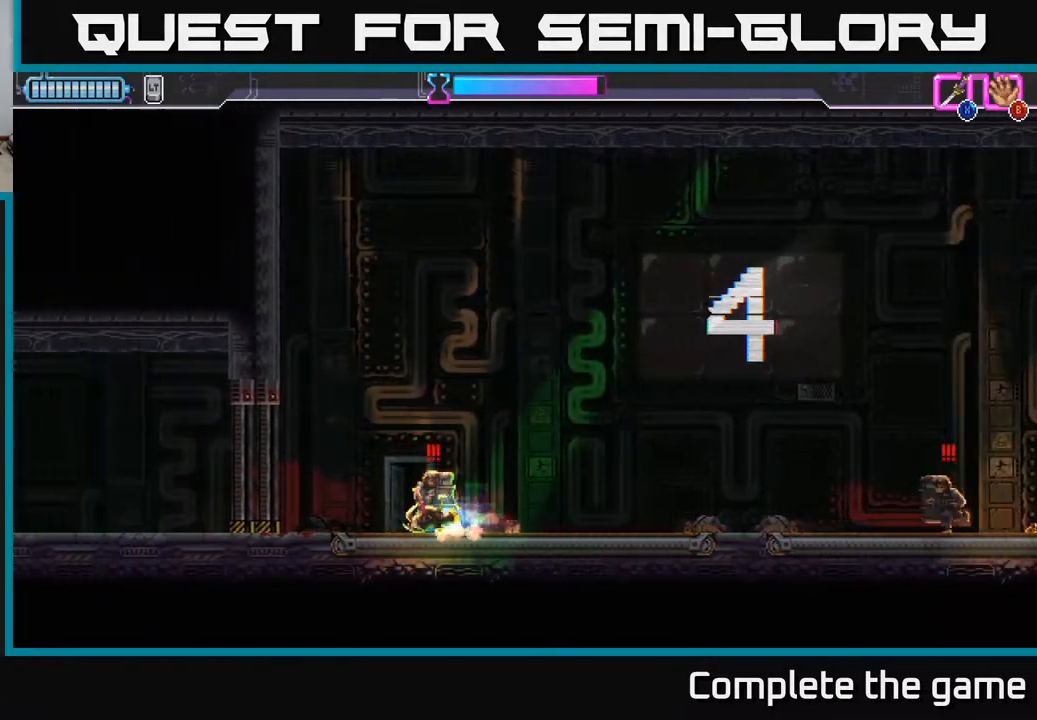
Gameplay with a controller (Xbox layout); each line is a JSON object with the inputs held at the frame after it. "events" lists button and stick changes between this image and that frame as [ms after this image, input, new state], when the widget could be followed in between.
{"buttons": [], "left_stick": "right", "right_stick": "center", "events": [[33, "left_stick", "right"], [50, "X", "down"], [150, "X", "up"], [200, "left_stick", "center"], [350, "left_stick", "right"]]}
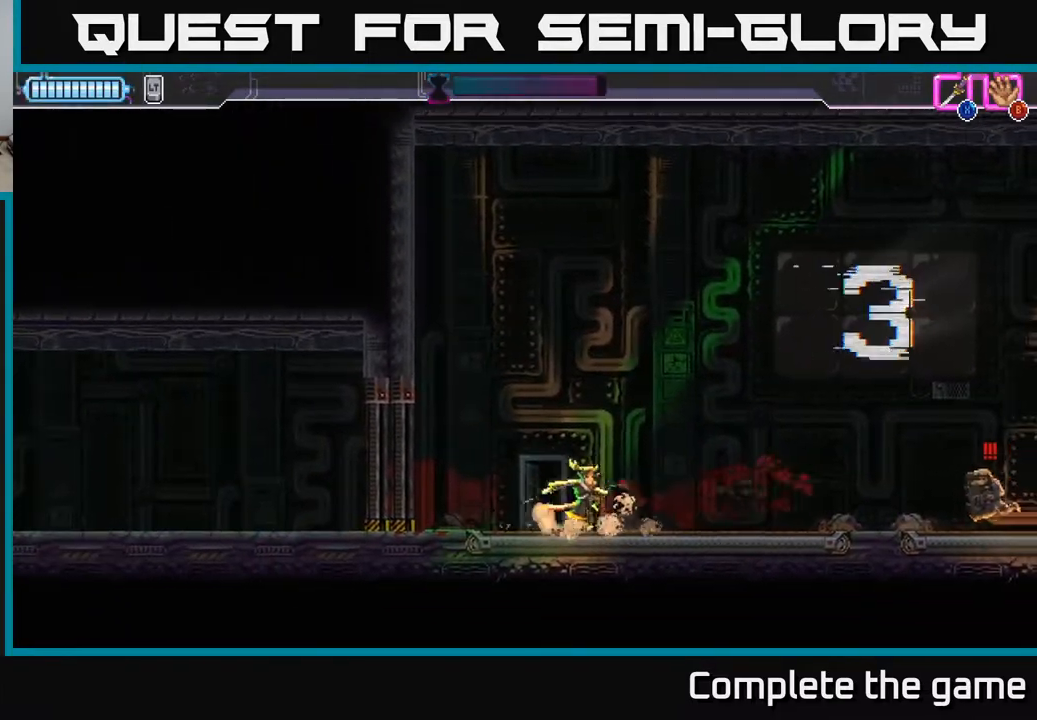
{"buttons": ["R2"], "left_stick": "right", "right_stick": "center", "events": [[367, "R2", "down"]]}
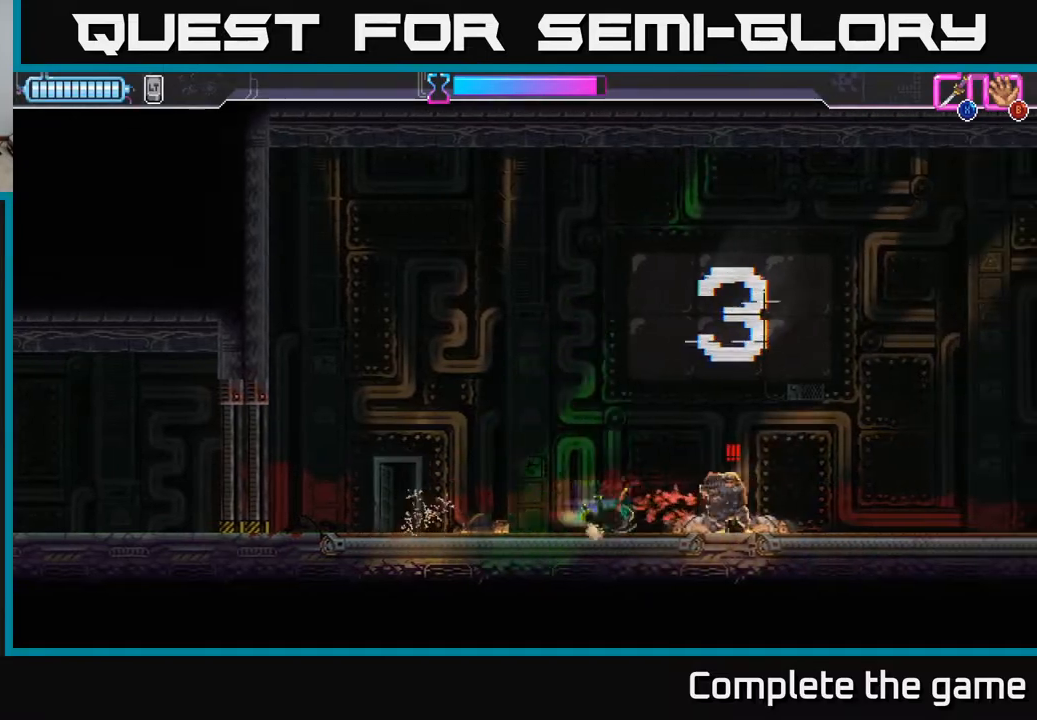
{"buttons": [], "left_stick": "center", "right_stick": "center", "events": [[183, "R2", "up"], [250, "left_stick", "left"], [283, "X", "down"], [350, "X", "up"], [383, "left_stick", "center"]]}
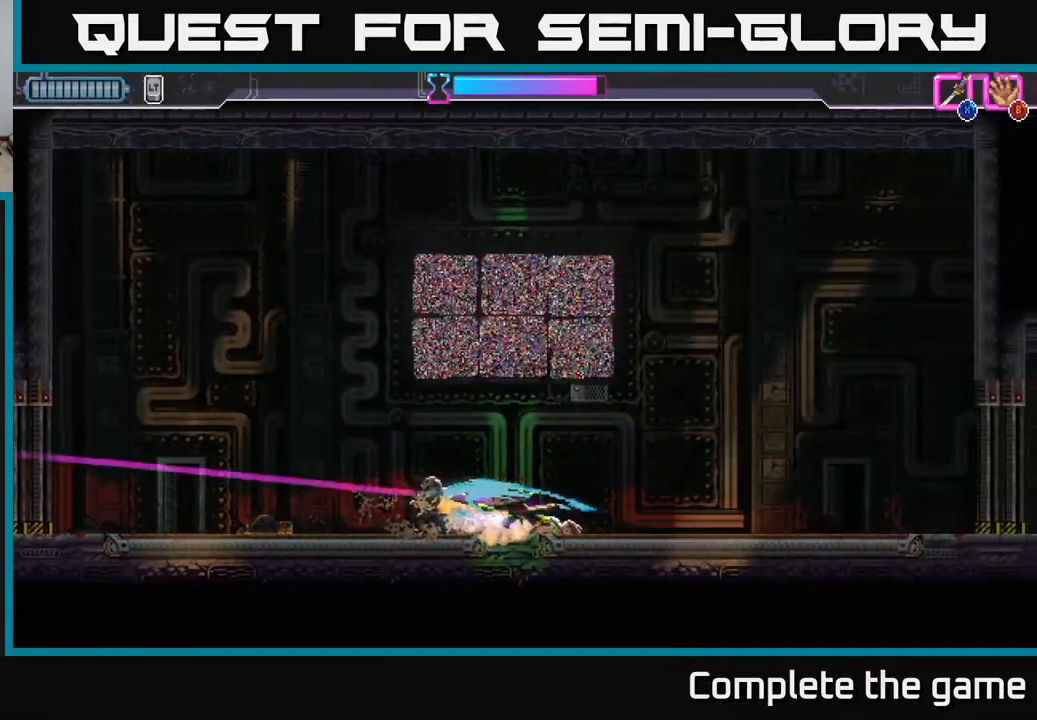
{"buttons": [], "left_stick": "left", "right_stick": "center", "events": [[83, "left_stick", "left"]]}
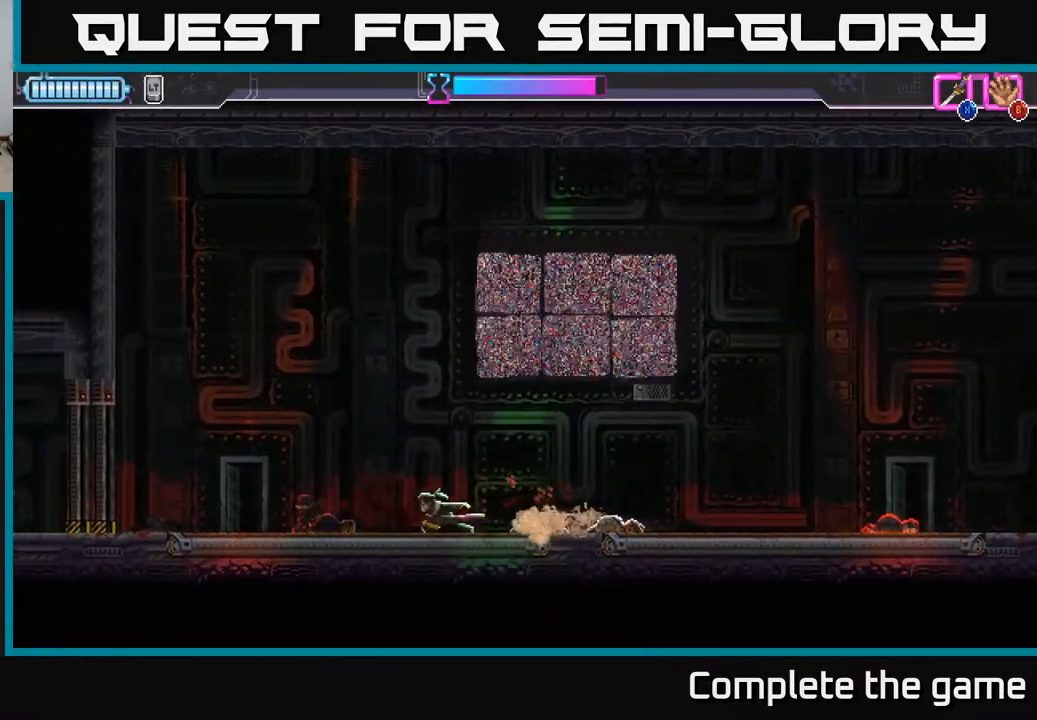
{"buttons": [], "left_stick": "left", "right_stick": "center", "events": [[50, "left_stick", "center"], [317, "left_stick", "left"]]}
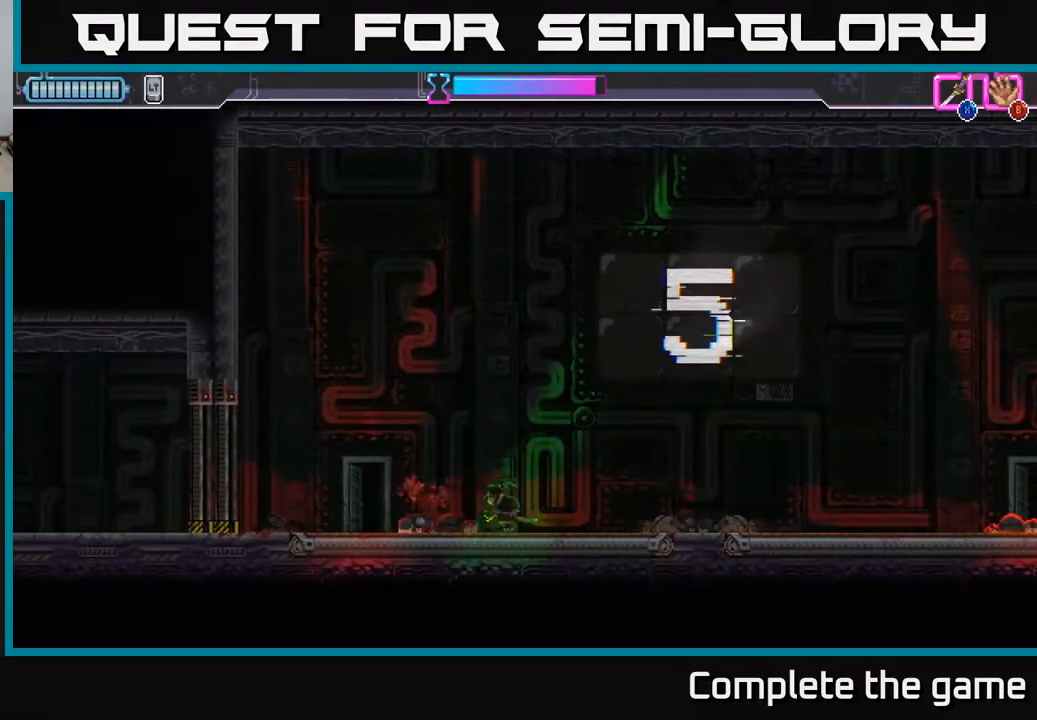
{"buttons": ["X"], "left_stick": "left", "right_stick": "center", "events": [[83, "left_stick", "center"], [350, "left_stick", "left"], [500, "X", "down"]]}
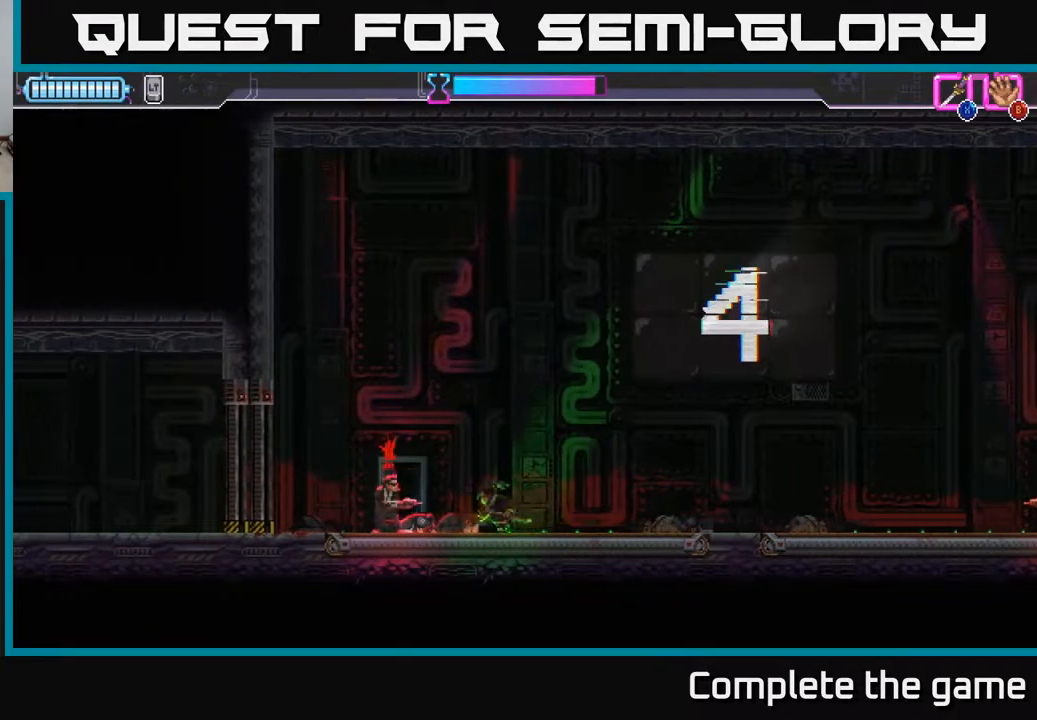
{"buttons": [], "left_stick": "right", "right_stick": "center", "events": [[67, "X", "up"], [367, "left_stick", "center"], [467, "left_stick", "right"]]}
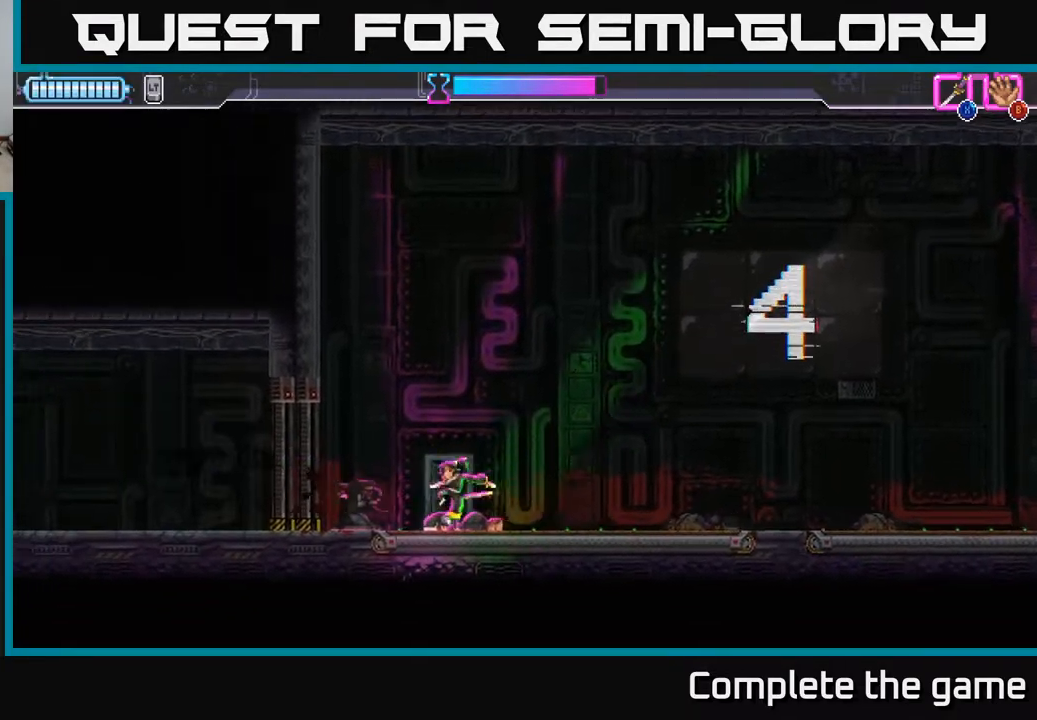
{"buttons": [], "left_stick": "right", "right_stick": "center", "events": []}
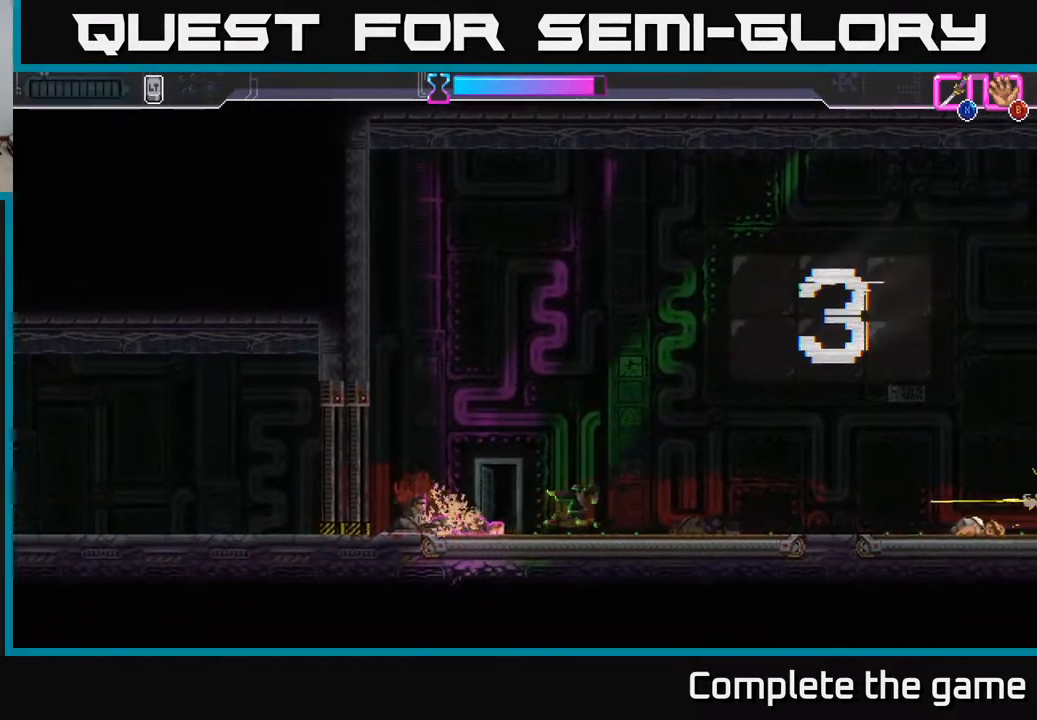
{"buttons": [], "left_stick": "right", "right_stick": "center", "events": [[100, "X", "down"], [167, "X", "up"]]}
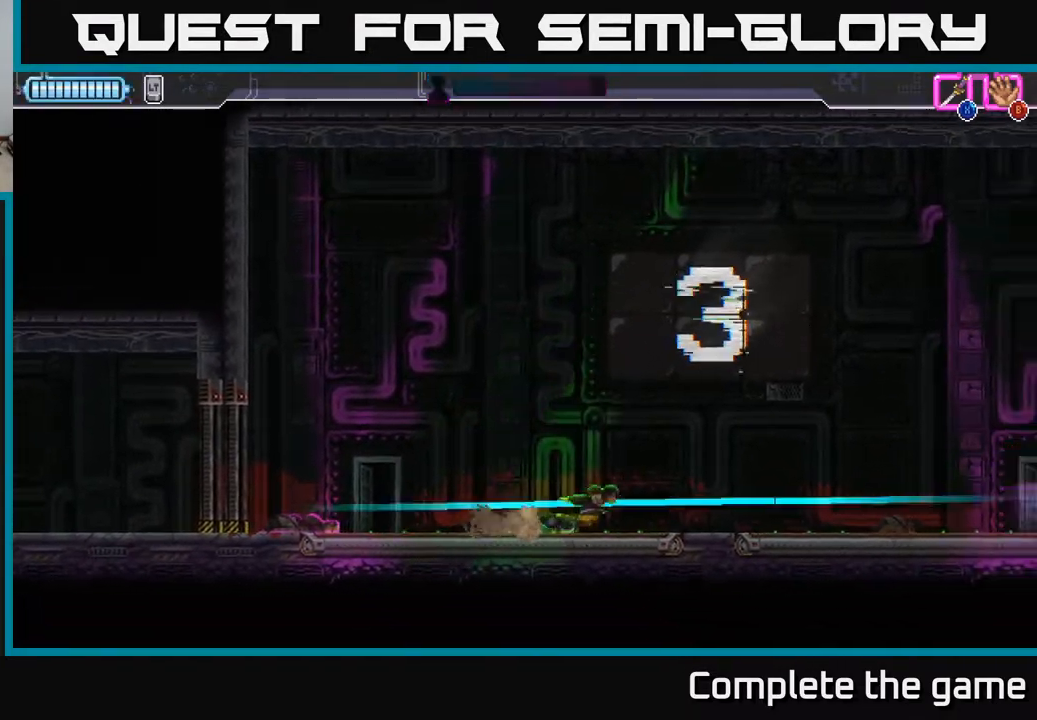
{"buttons": [], "left_stick": "right", "right_stick": "center", "events": []}
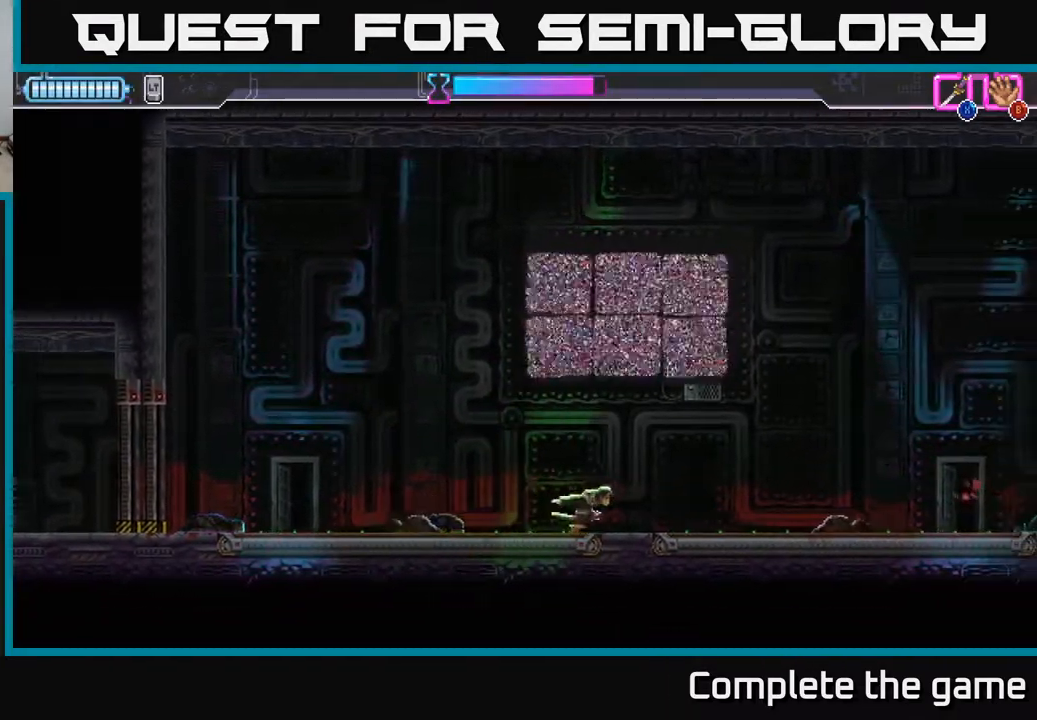
{"buttons": [], "left_stick": "center", "right_stick": "center", "events": [[250, "left_stick", "center"]]}
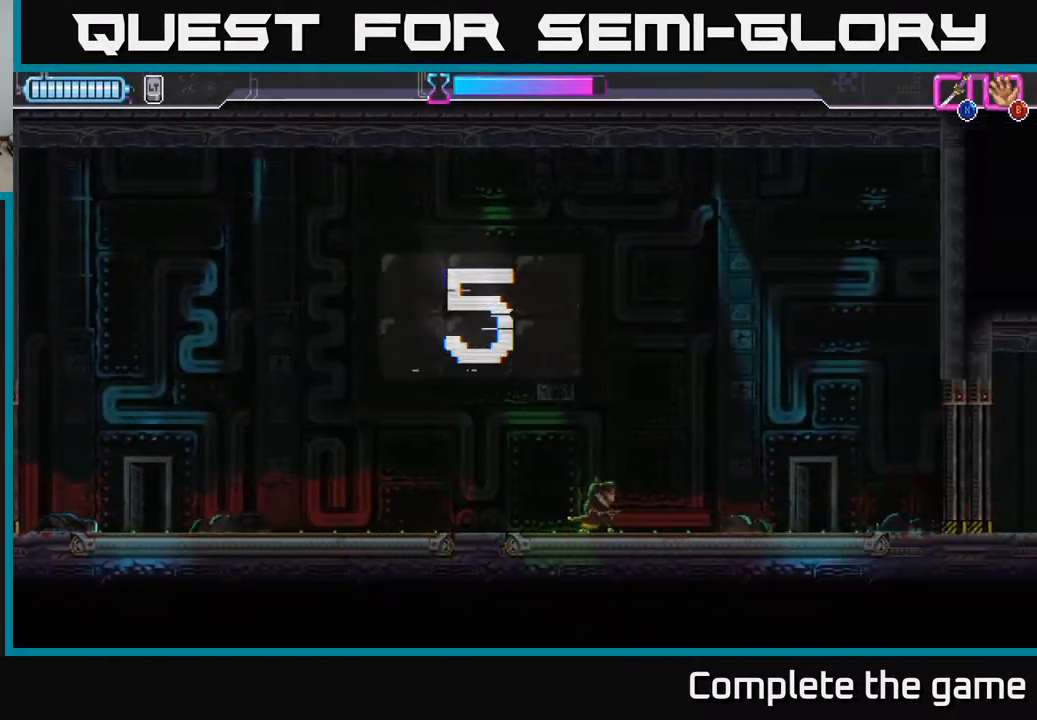
{"buttons": [], "left_stick": "right", "right_stick": "center", "events": [[33, "left_stick", "left"], [250, "left_stick", "right"]]}
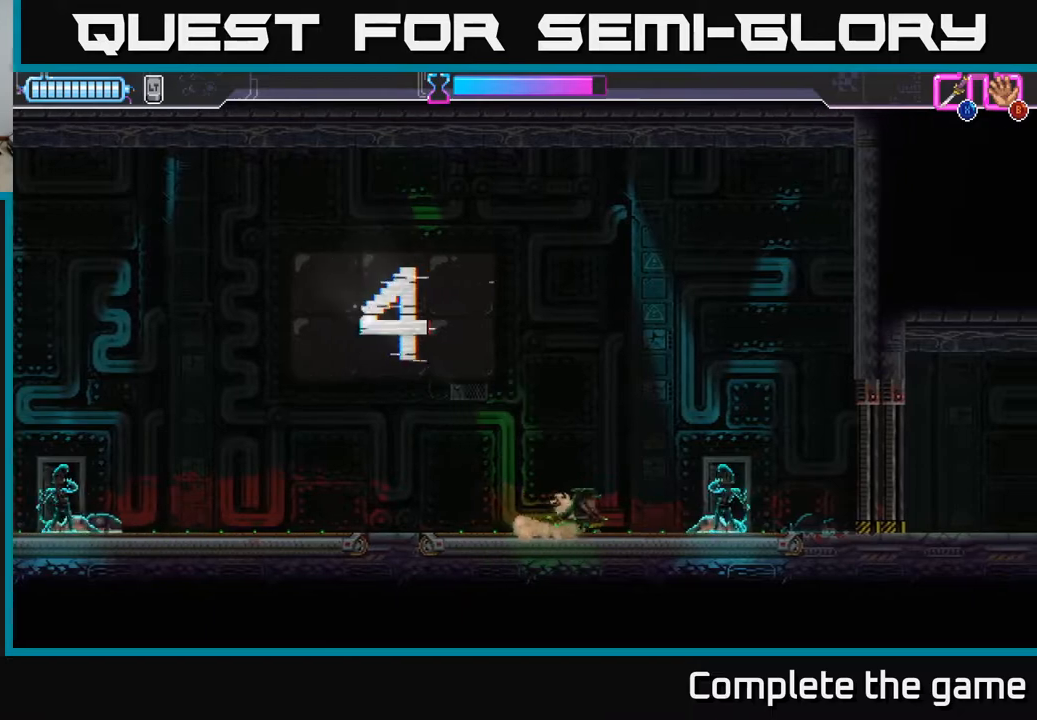
{"buttons": [], "left_stick": "left", "right_stick": "center", "events": [[83, "X", "down"], [183, "X", "up"], [433, "left_stick", "left"]]}
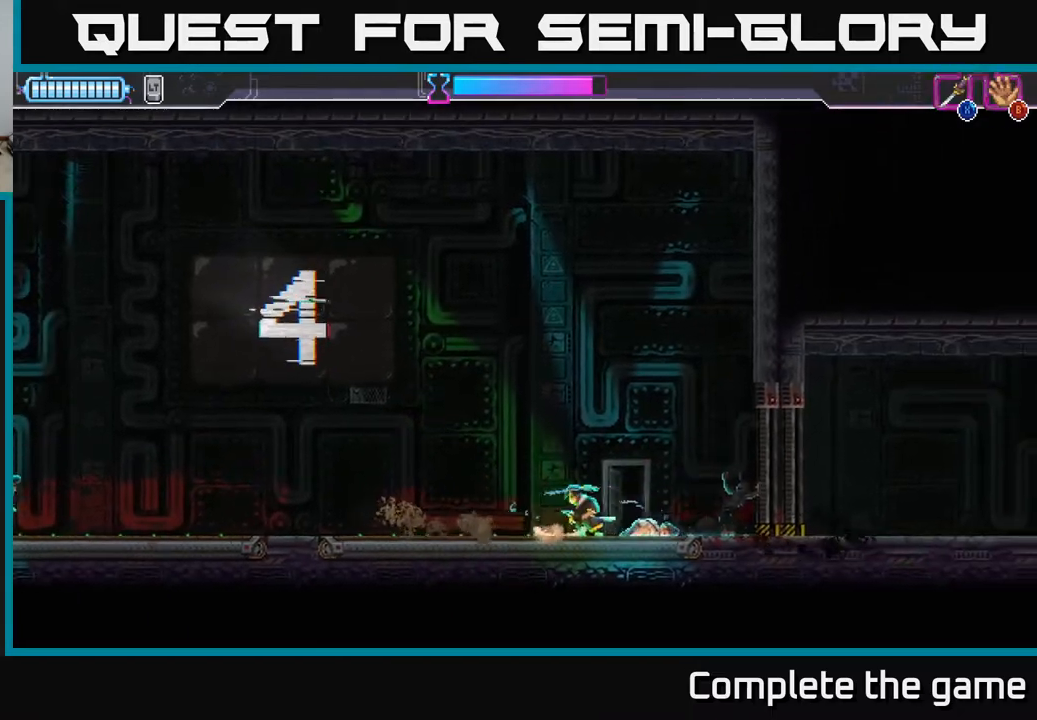
{"buttons": [], "left_stick": "left", "right_stick": "center", "events": []}
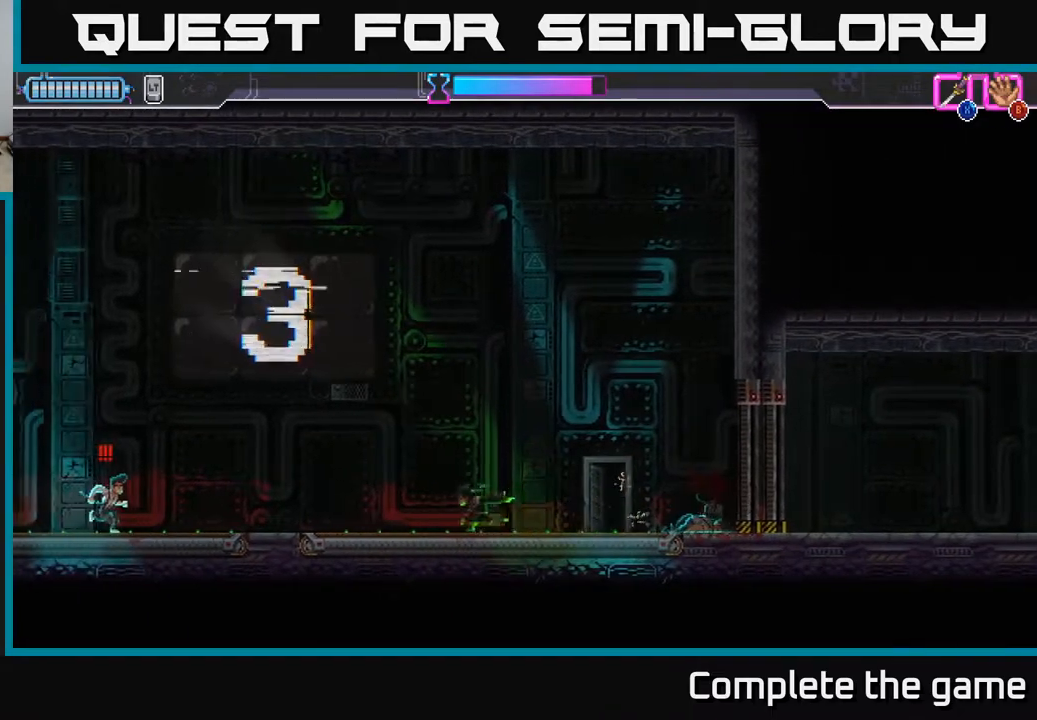
{"buttons": ["X"], "left_stick": "left", "right_stick": "center", "events": [[433, "X", "down"]]}
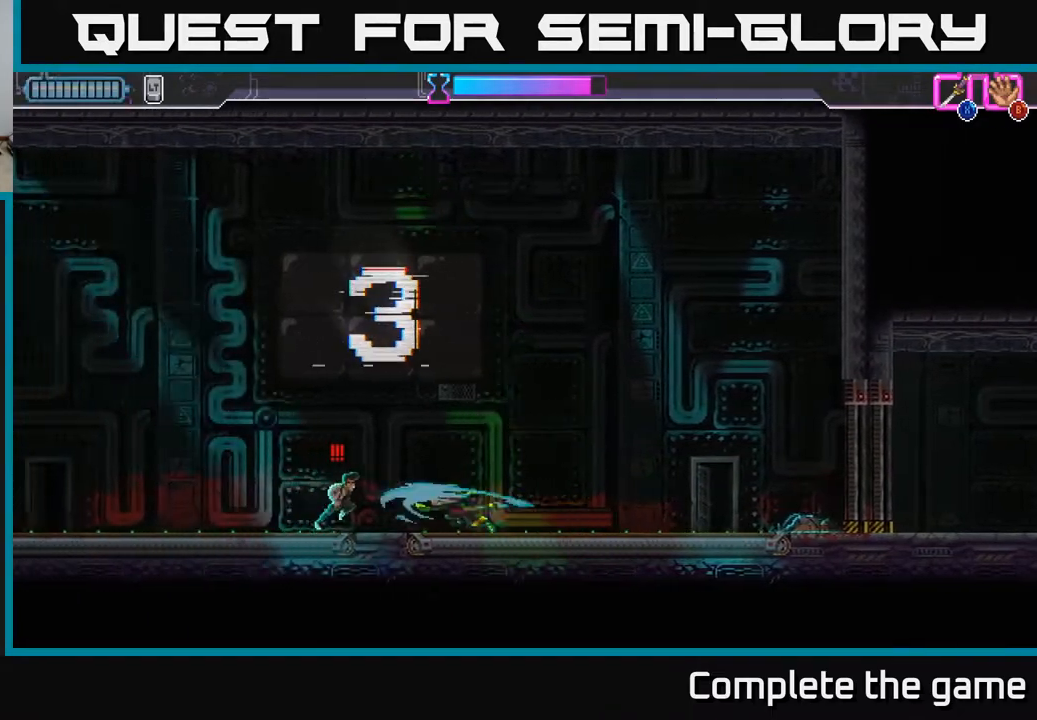
{"buttons": [], "left_stick": "left", "right_stick": "center", "events": [[33, "X", "up"]]}
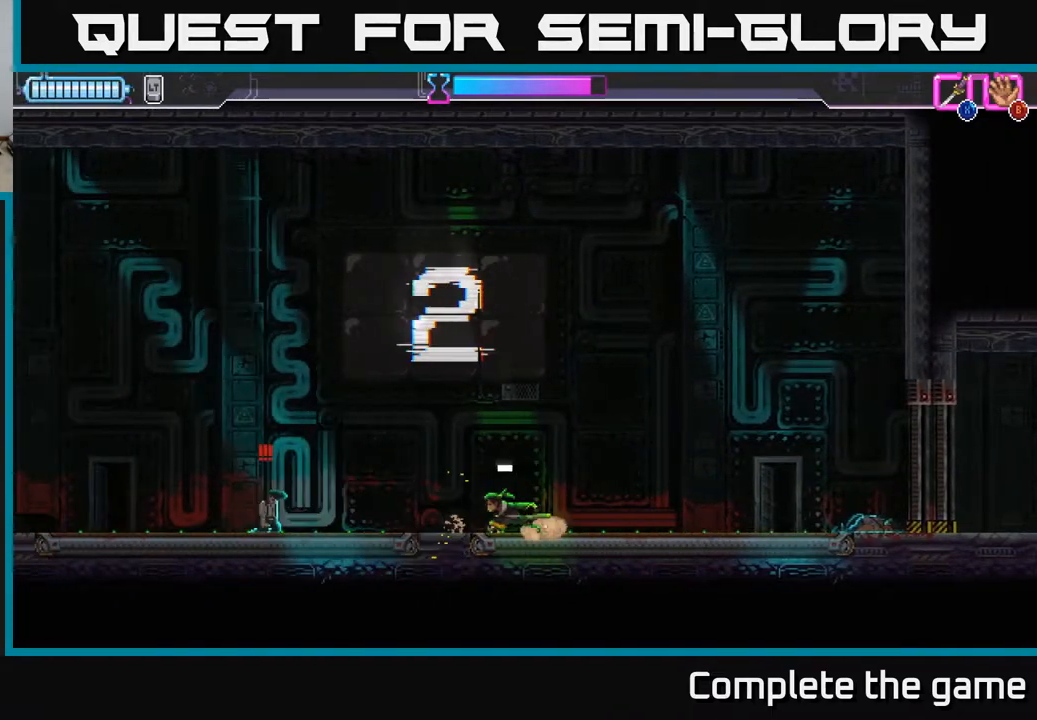
{"buttons": [], "left_stick": "left", "right_stick": "center", "events": []}
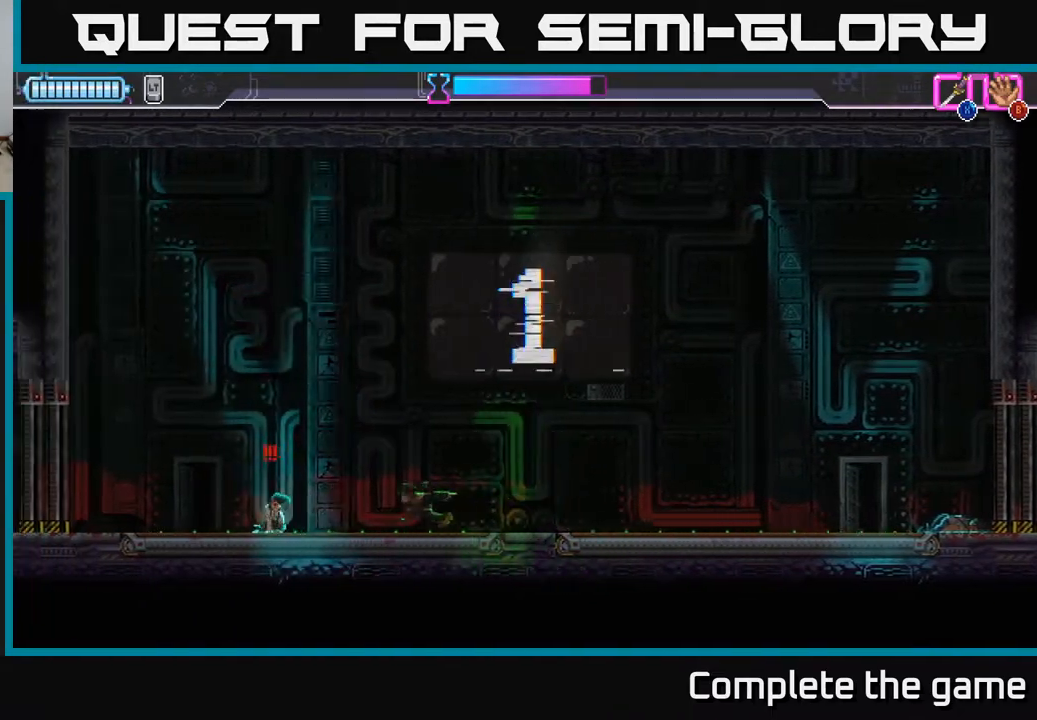
{"buttons": [], "left_stick": "center", "right_stick": "center", "events": [[83, "X", "down"], [167, "X", "up"], [333, "left_stick", "center"]]}
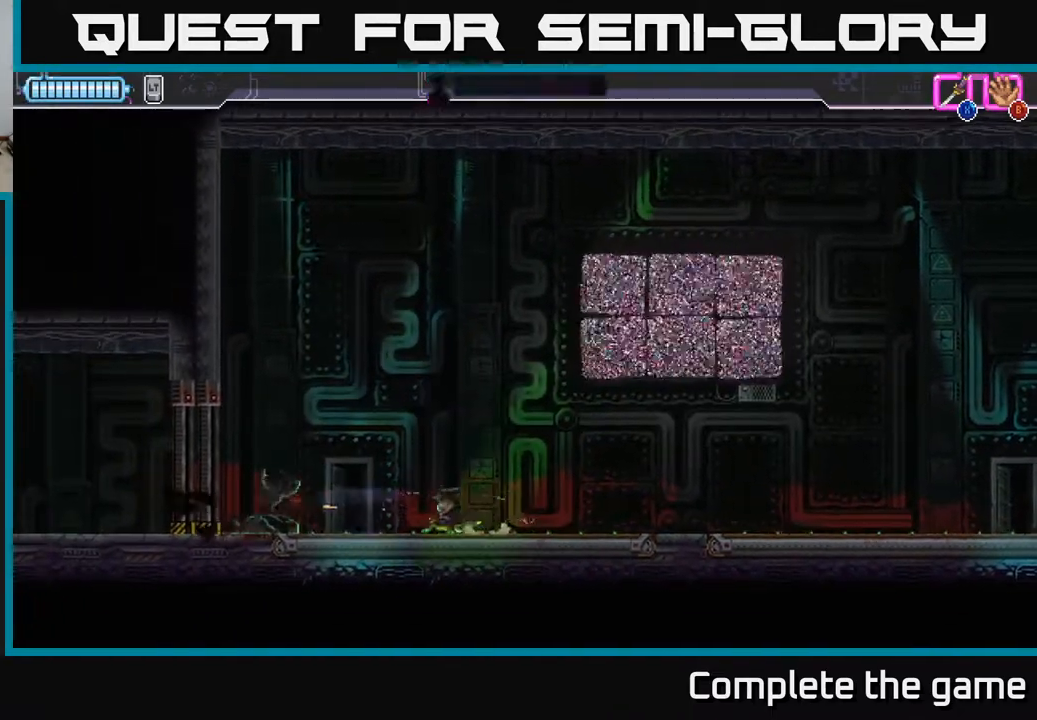
{"buttons": [], "left_stick": "center", "right_stick": "center", "events": [[150, "left_stick", "left"], [333, "left_stick", "center"]]}
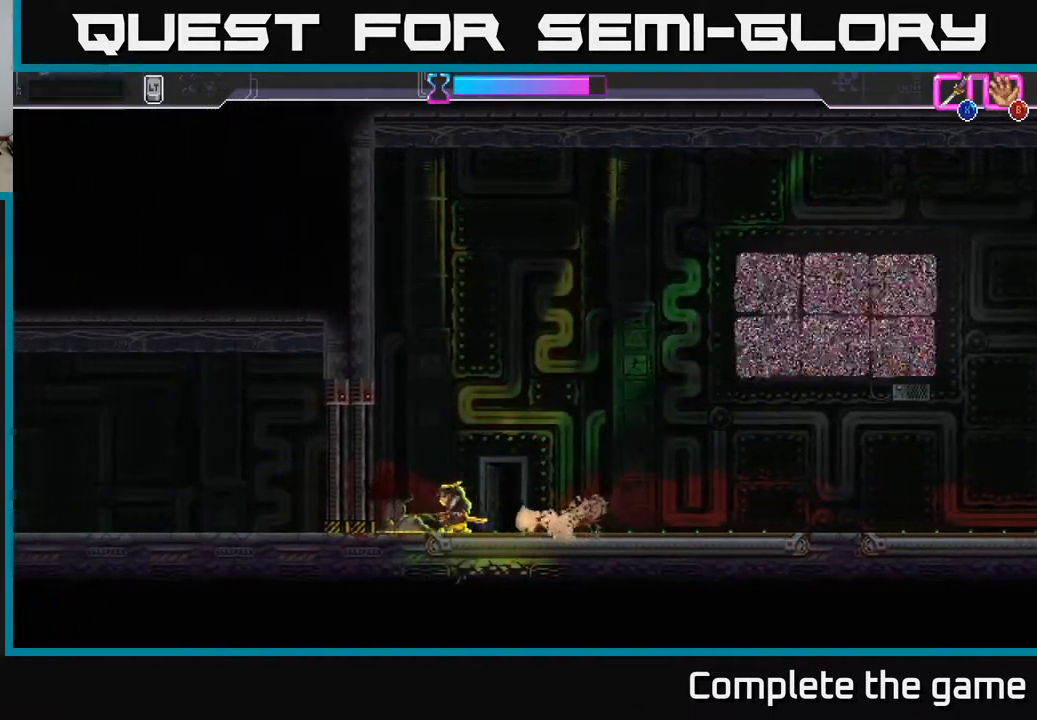
{"buttons": [], "left_stick": "center", "right_stick": "center", "events": []}
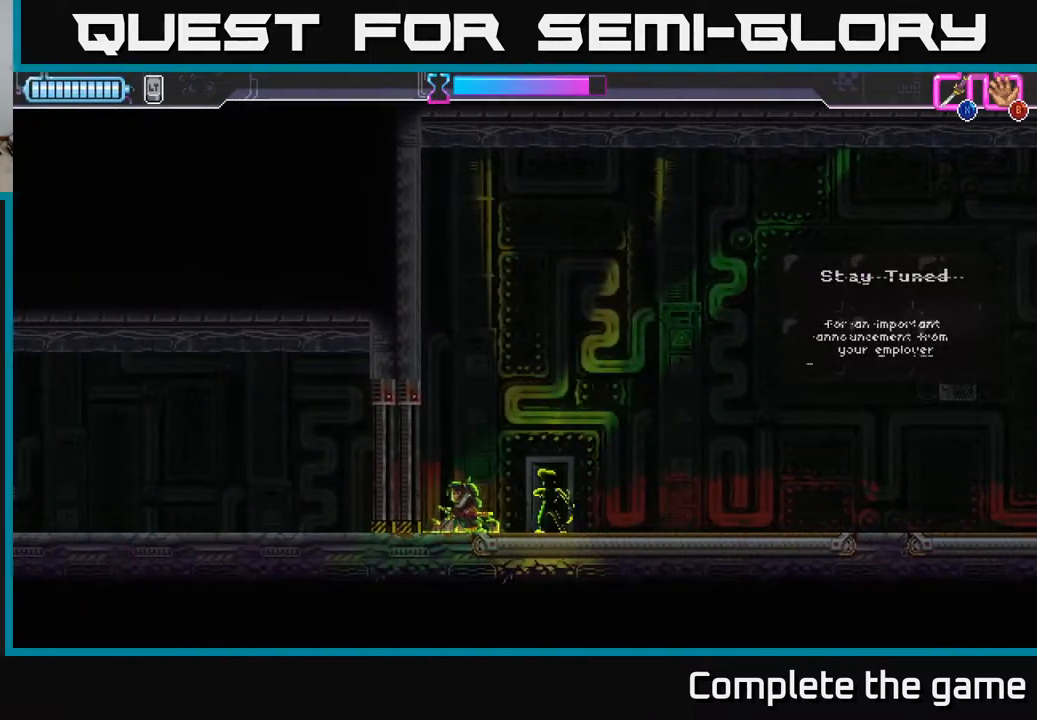
{"buttons": [], "left_stick": "right", "right_stick": "center", "events": [[200, "left_stick", "right"], [333, "left_stick", "center"], [350, "X", "down"], [383, "left_stick", "right"], [417, "X", "up"]]}
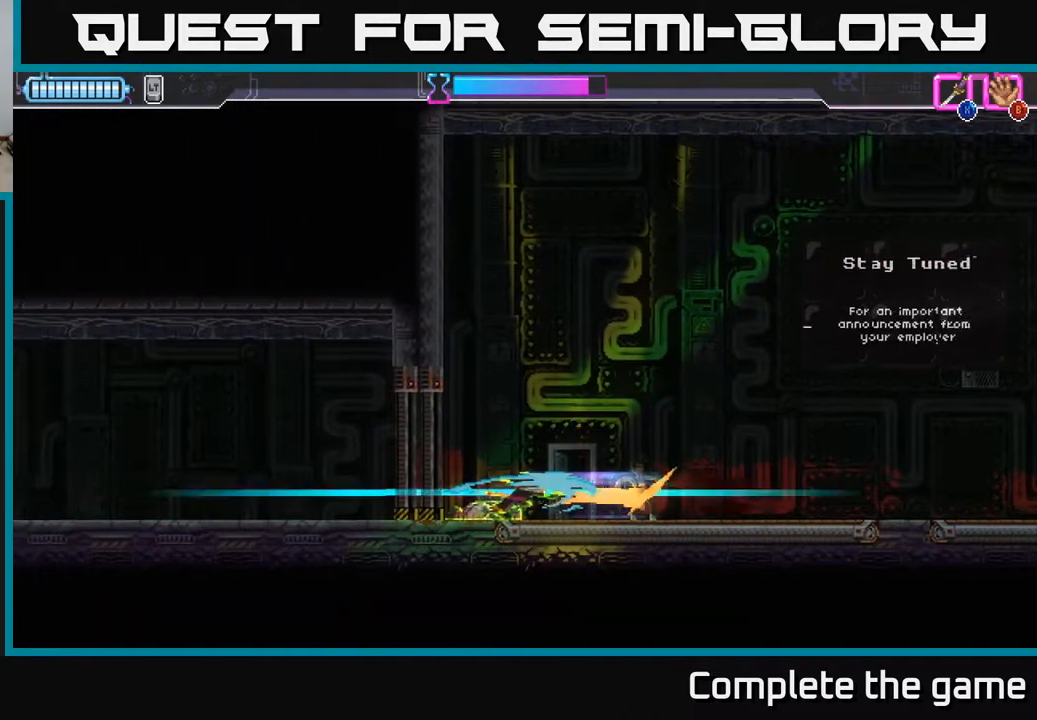
{"buttons": [], "left_stick": "right", "right_stick": "center", "events": []}
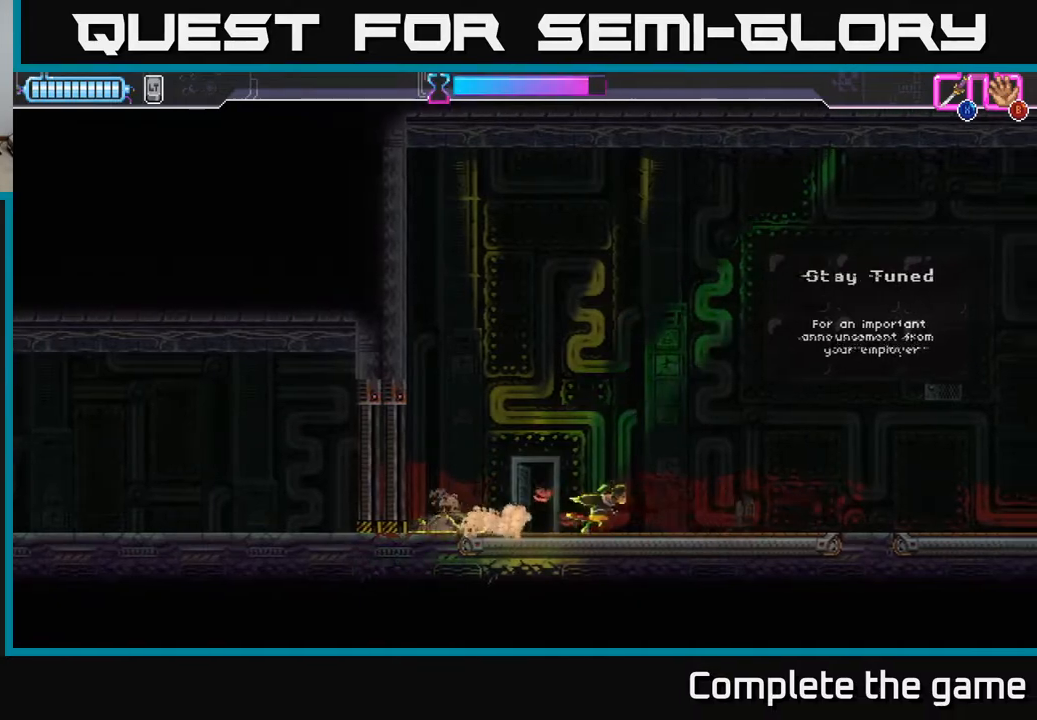
{"buttons": [], "left_stick": "right", "right_stick": "center", "events": []}
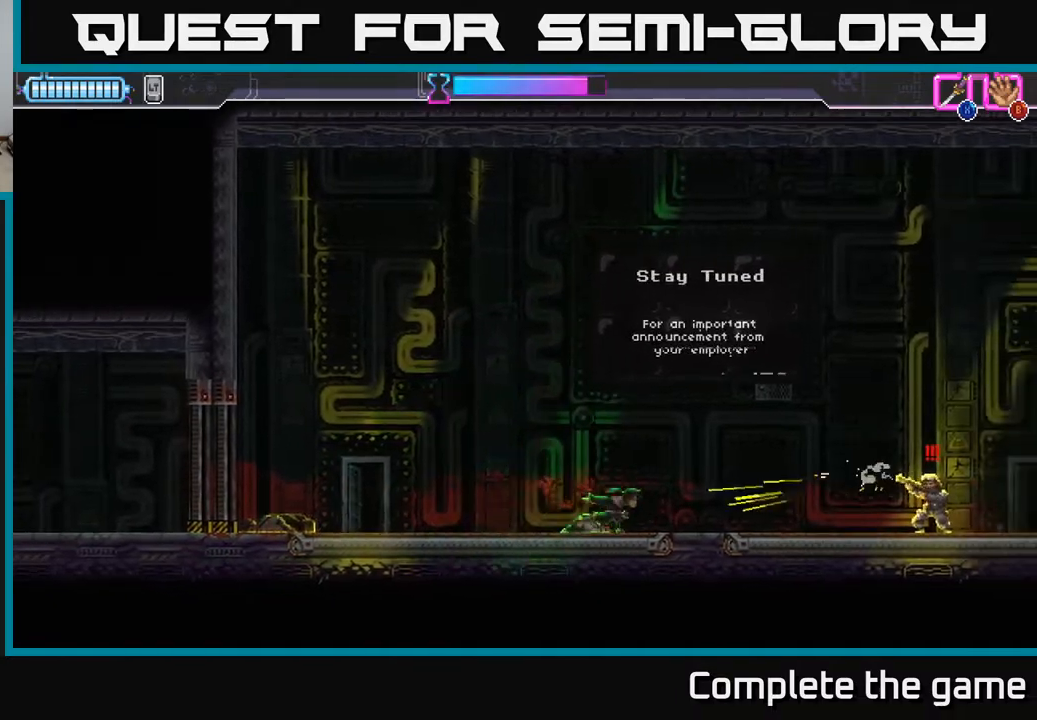
{"buttons": [], "left_stick": "center", "right_stick": "center", "events": [[83, "X", "down"], [117, "R2", "down"], [133, "R2", "up"], [167, "R2", "down"], [167, "X", "up"], [283, "R2", "up"], [367, "R2", "down"], [400, "R2", "up"], [400, "left_stick", "center"]]}
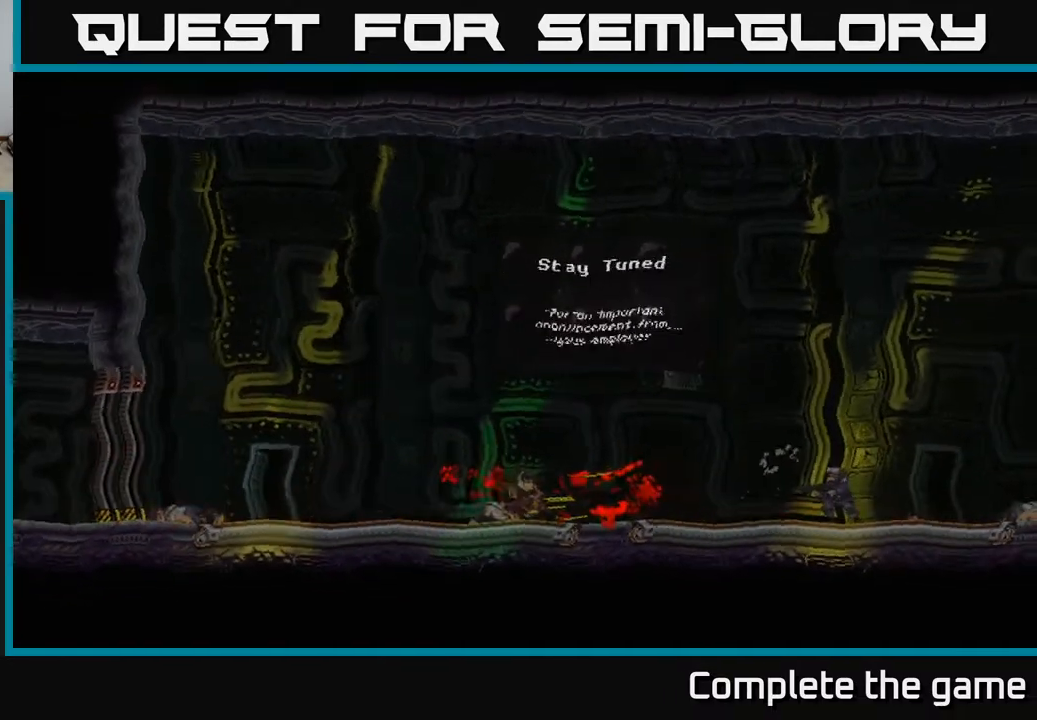
{"buttons": [], "left_stick": "center", "right_stick": "center", "events": []}
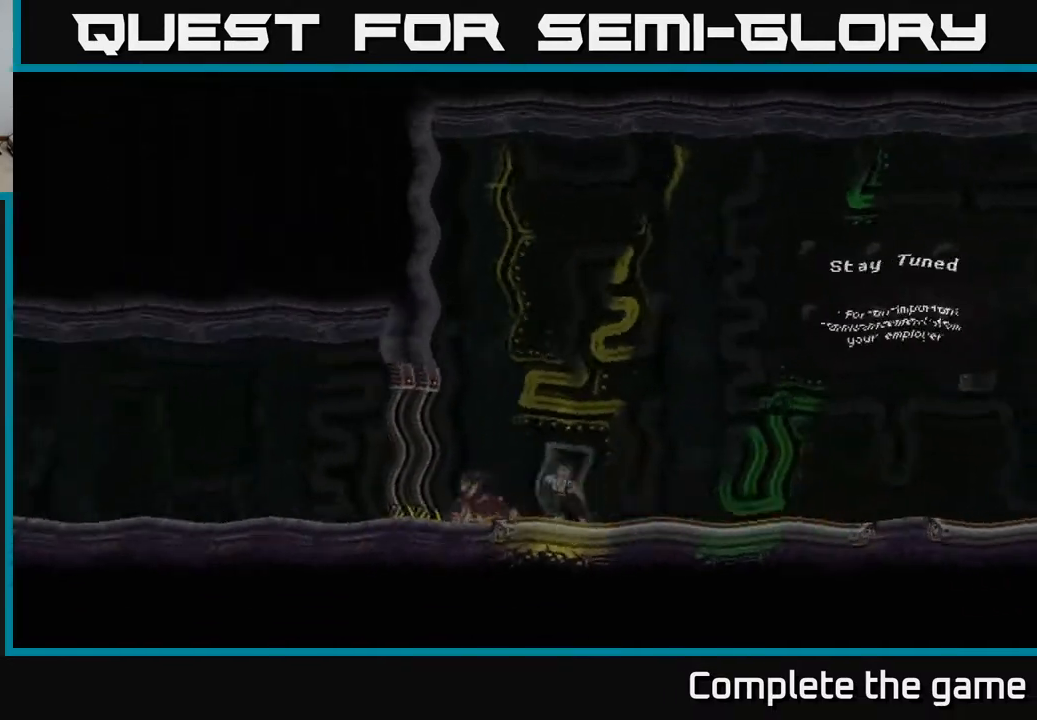
{"buttons": [], "left_stick": "center", "right_stick": "center", "events": []}
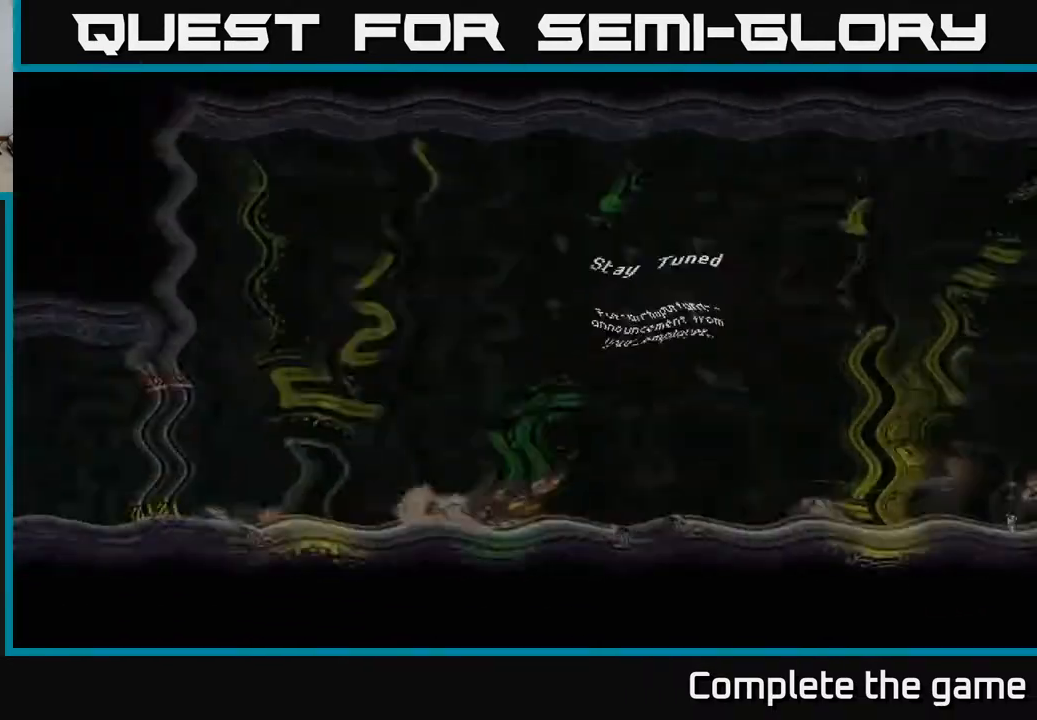
{"buttons": [], "left_stick": "center", "right_stick": "center", "events": []}
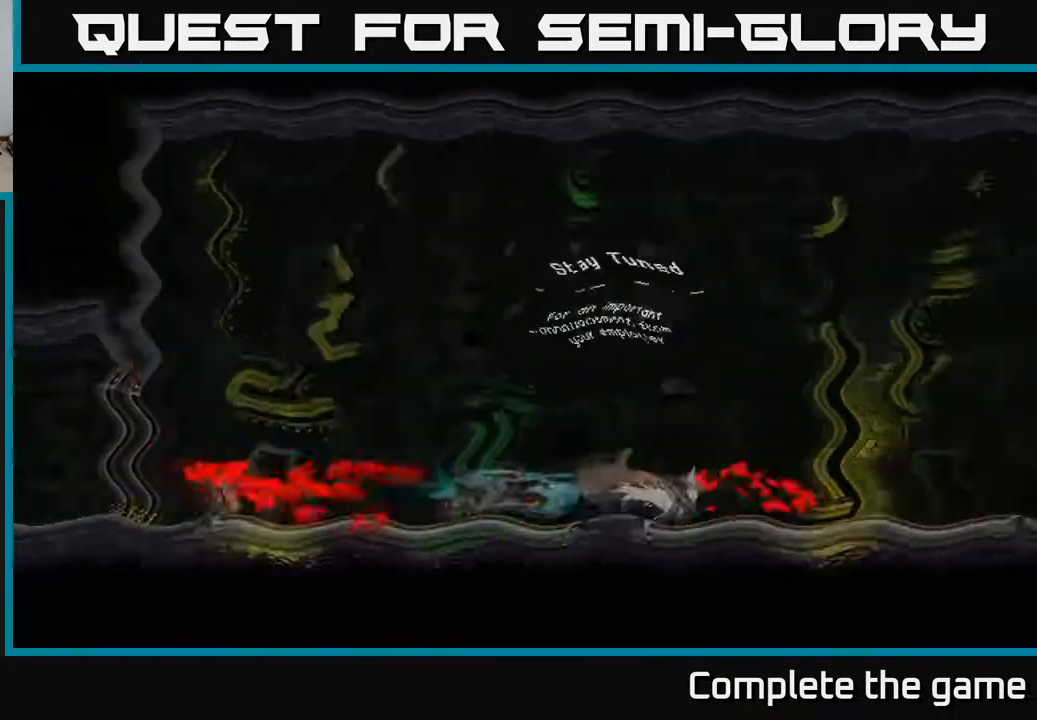
{"buttons": [], "left_stick": "center", "right_stick": "center", "events": [[333, "A", "down"], [417, "A", "up"]]}
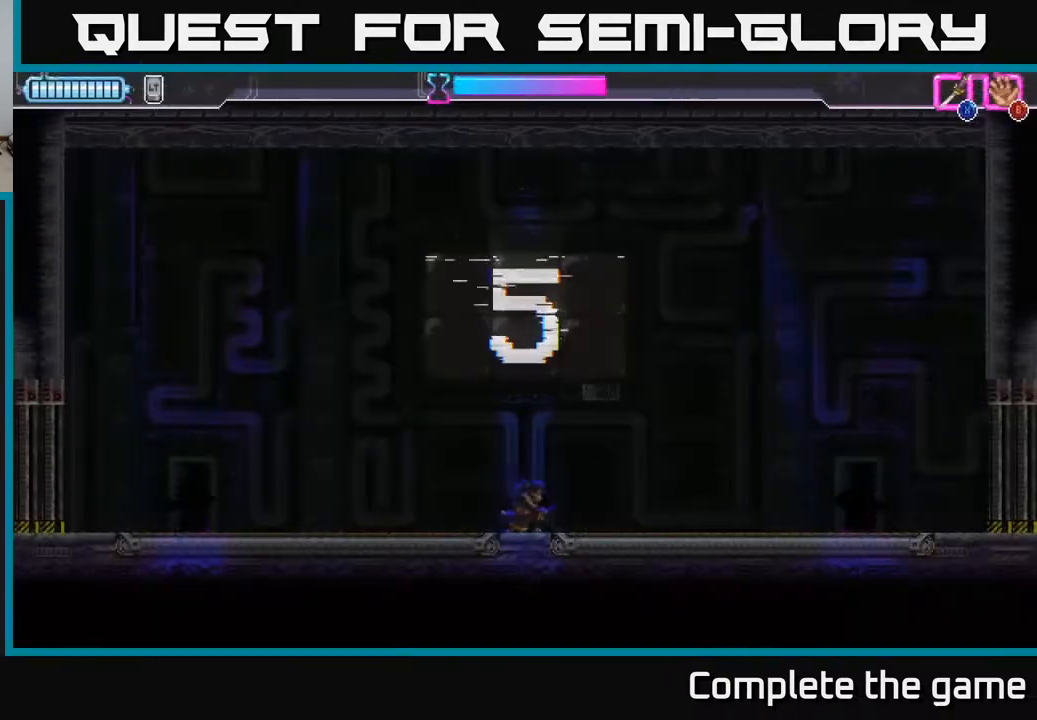
{"buttons": [], "left_stick": "left", "right_stick": "center", "events": [[233, "left_stick", "left"]]}